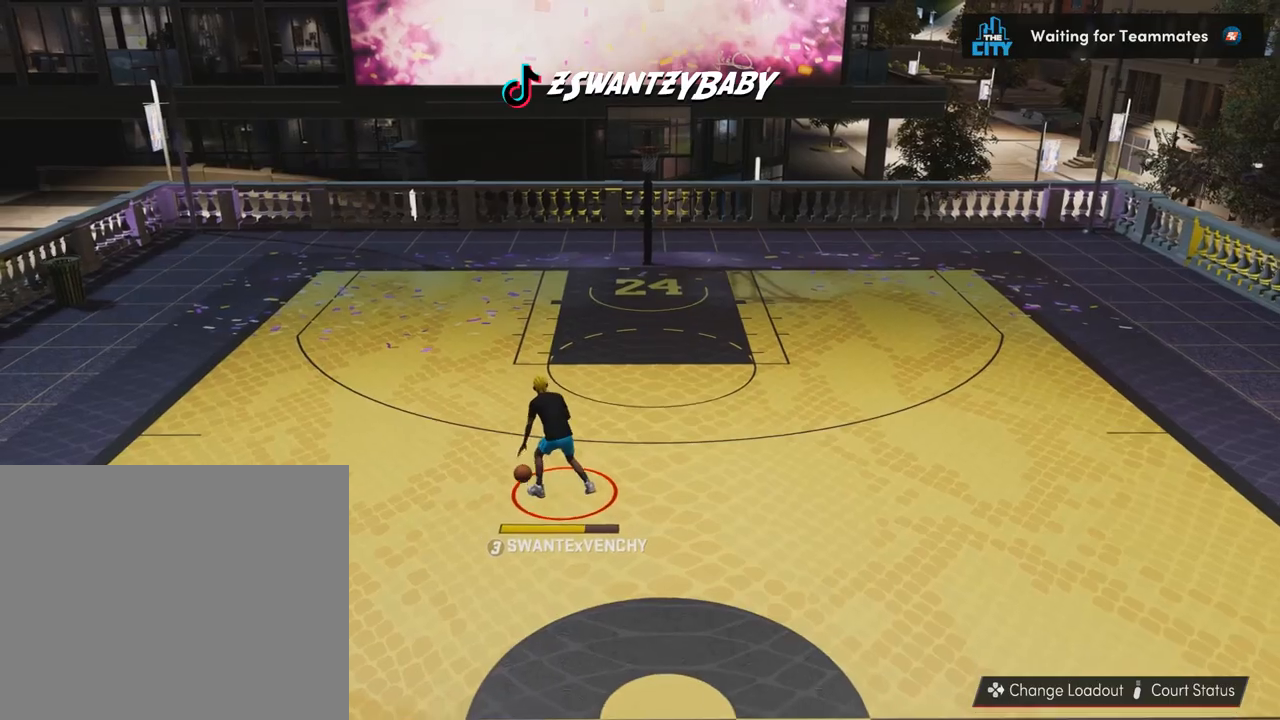
Gameplay with a controller (PlayStation layout); each line is a JSON object with the inputs held at the frame after it. "events" lists button and stick changes between this image and that frame as [ms after this image, input, new state], when the widget could be followed in between. Not read: R3.
{"buttons": [], "left_stick": "up-left", "right_stick": "center", "events": [[167, "left_stick", "up-left"]]}
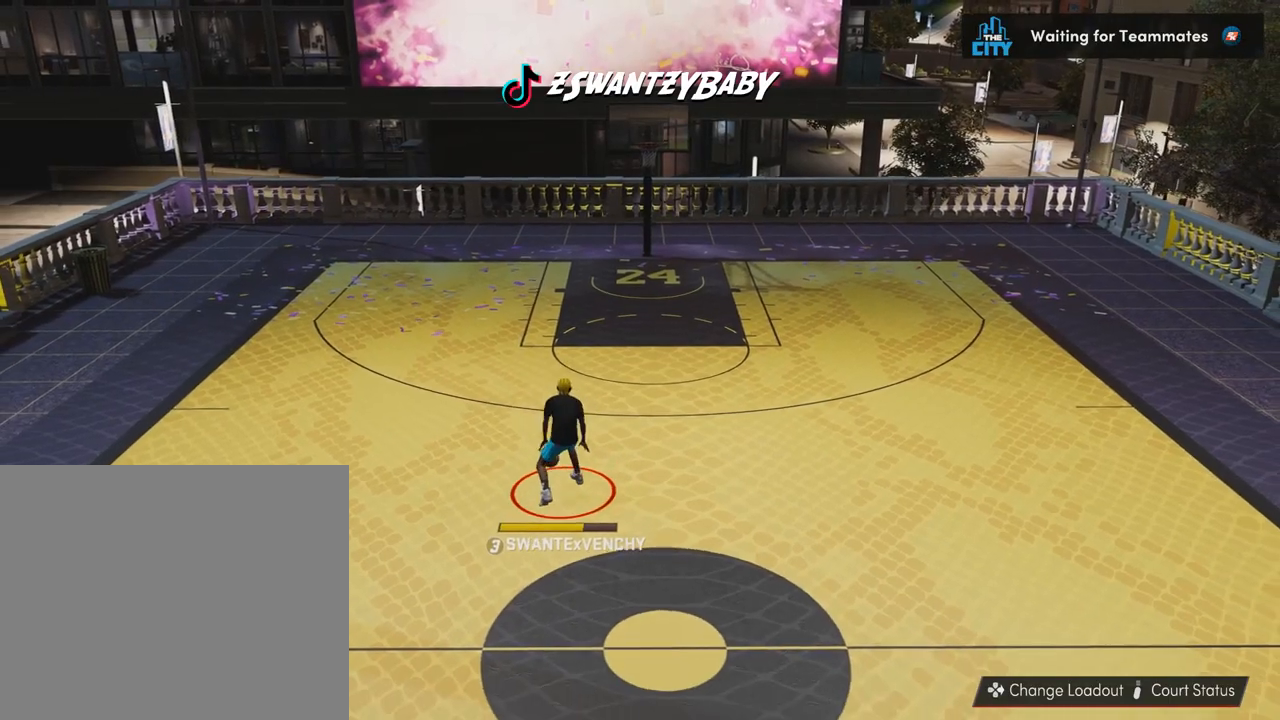
{"buttons": [], "left_stick": "right", "right_stick": "center", "events": [[167, "left_stick", "center"], [267, "left_stick", "right"]]}
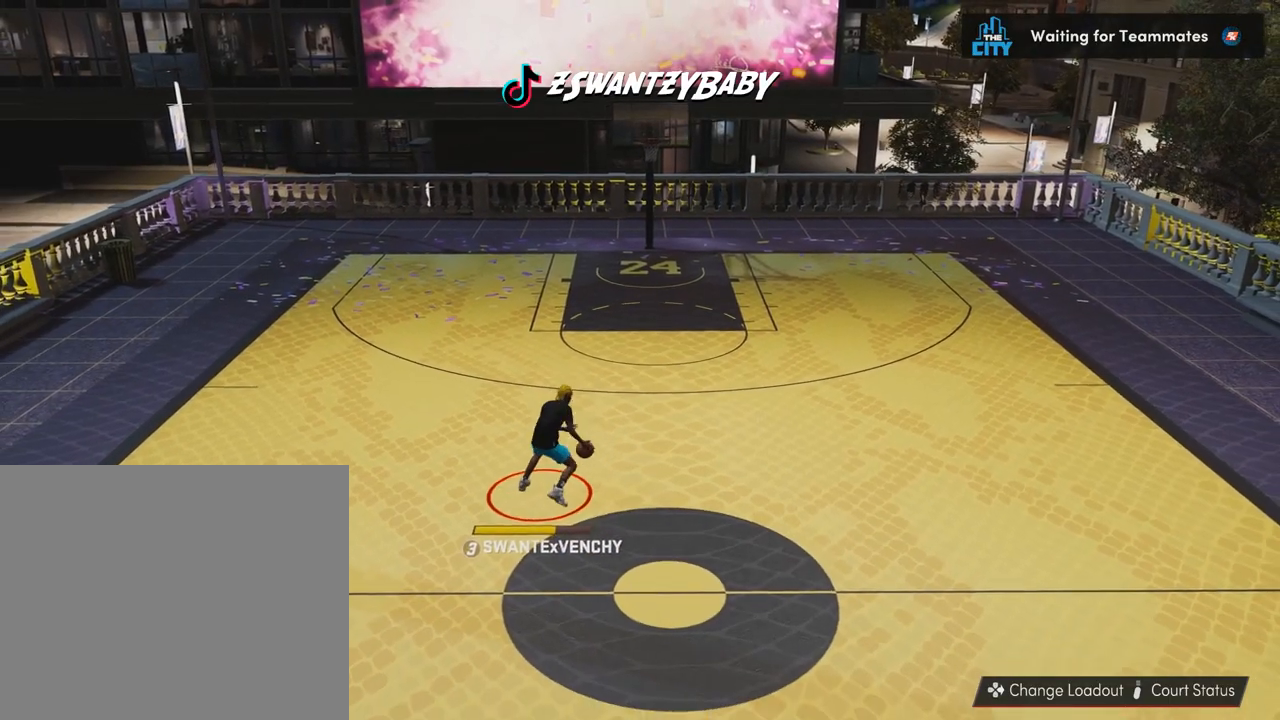
{"buttons": [], "left_stick": "left", "right_stick": "center", "events": [[267, "left_stick", "center"], [400, "left_stick", "left"]]}
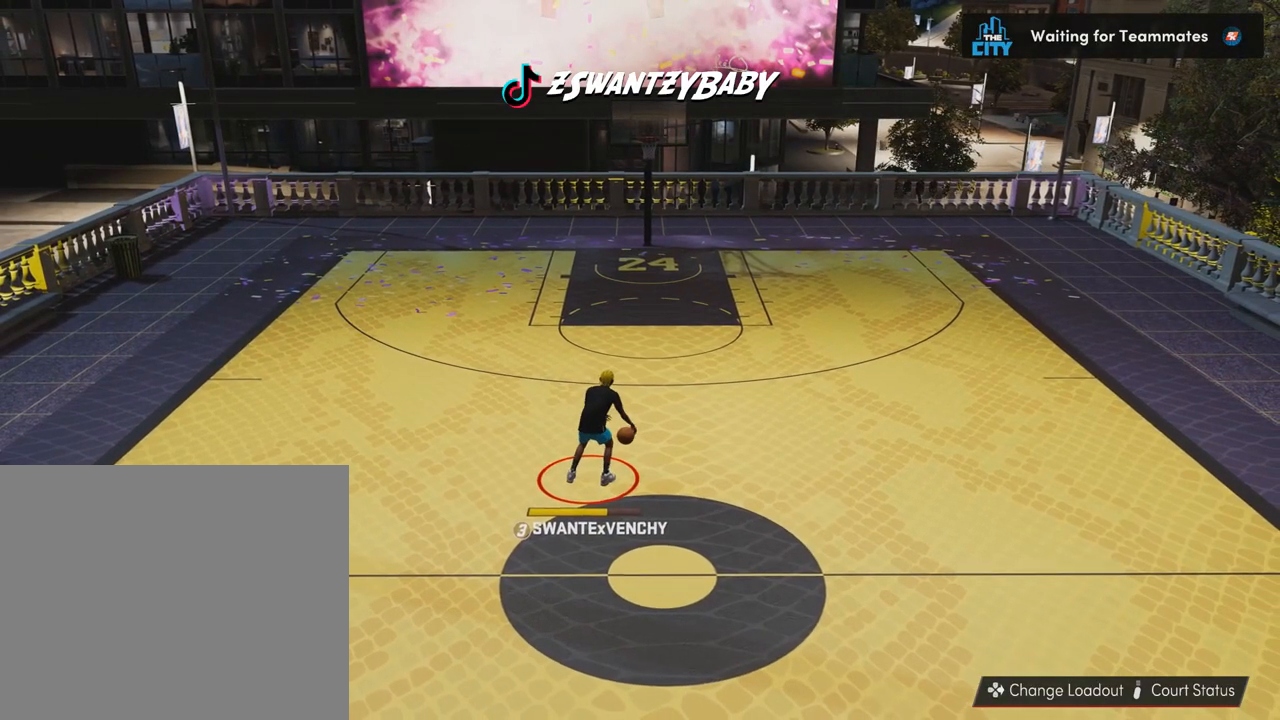
{"buttons": [], "left_stick": "right", "right_stick": "center", "events": [[367, "left_stick", "center"], [433, "left_stick", "right"]]}
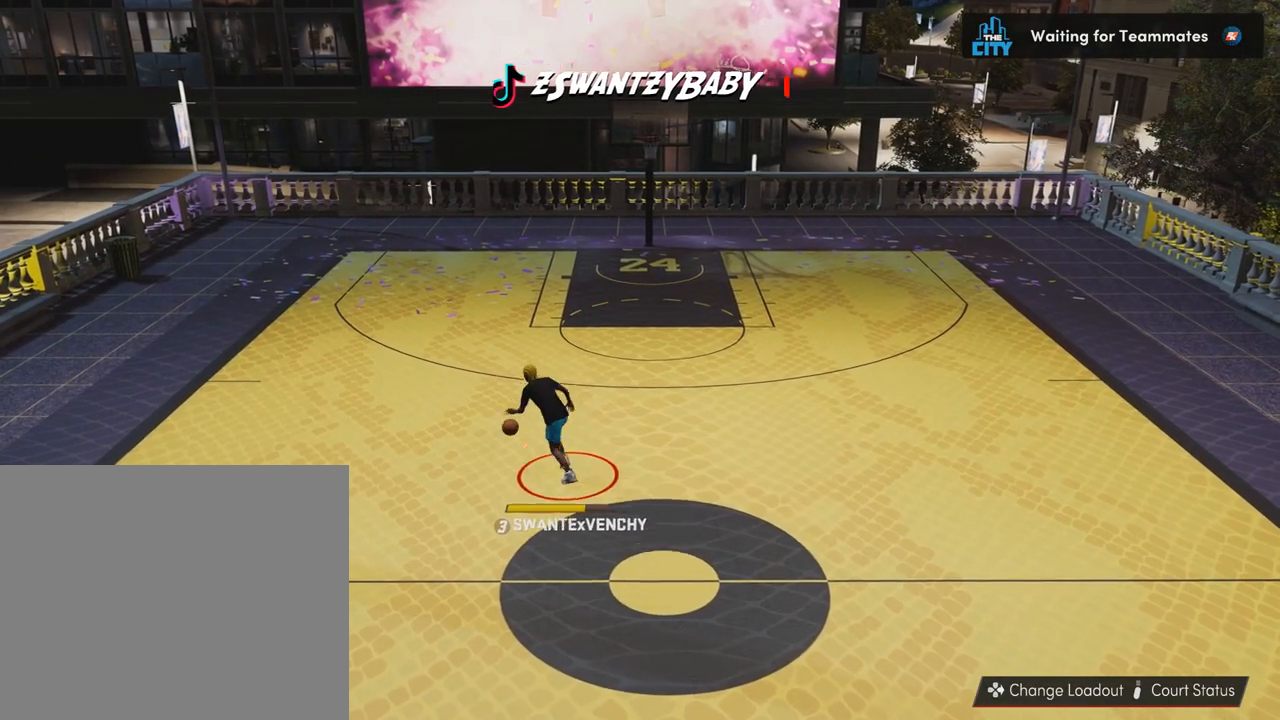
{"buttons": [], "left_stick": "down-right", "right_stick": "center", "events": [[367, "left_stick", "center"], [467, "left_stick", "down-right"]]}
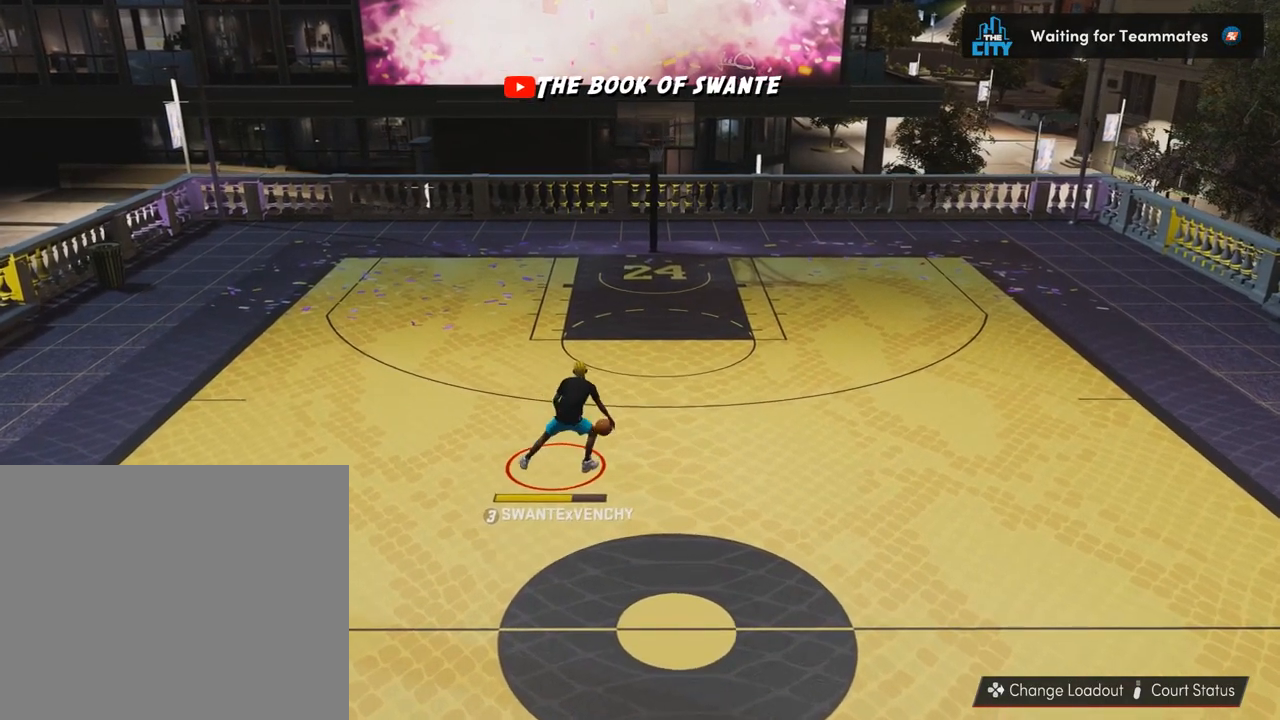
{"buttons": [], "left_stick": "down", "right_stick": "center", "events": [[267, "left_stick", "down"]]}
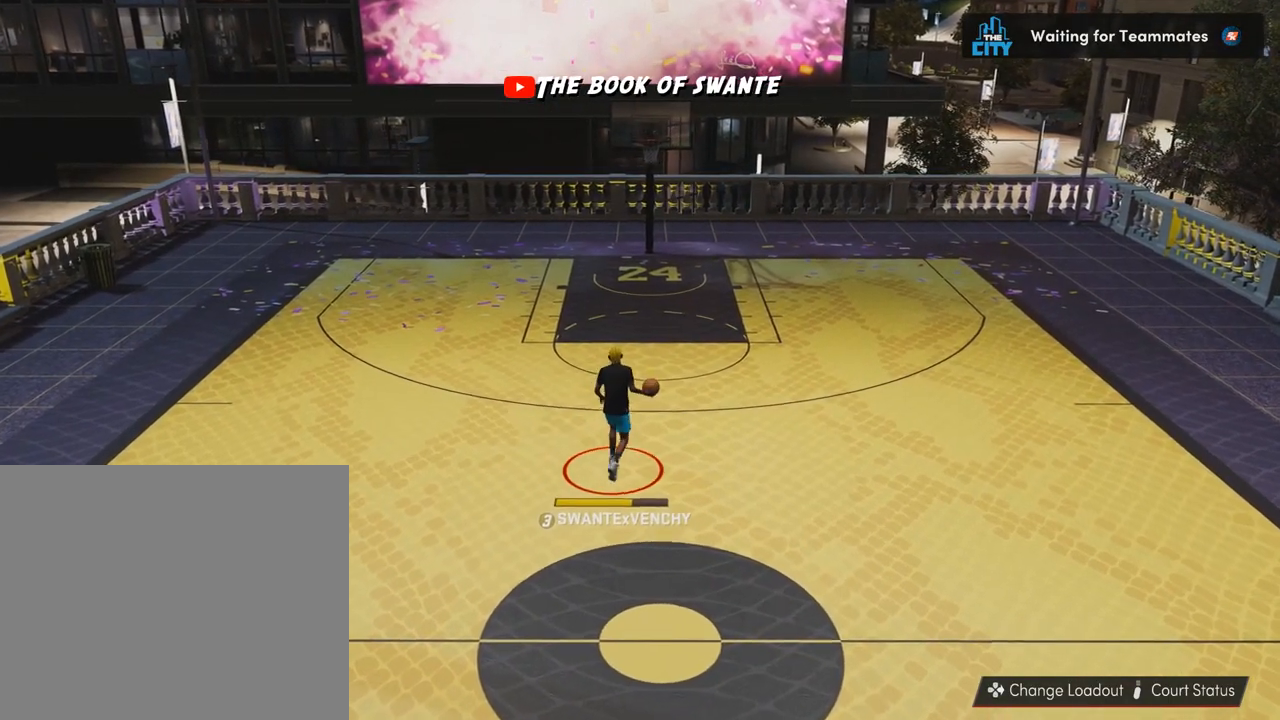
{"buttons": [], "left_stick": "down", "right_stick": "center", "events": []}
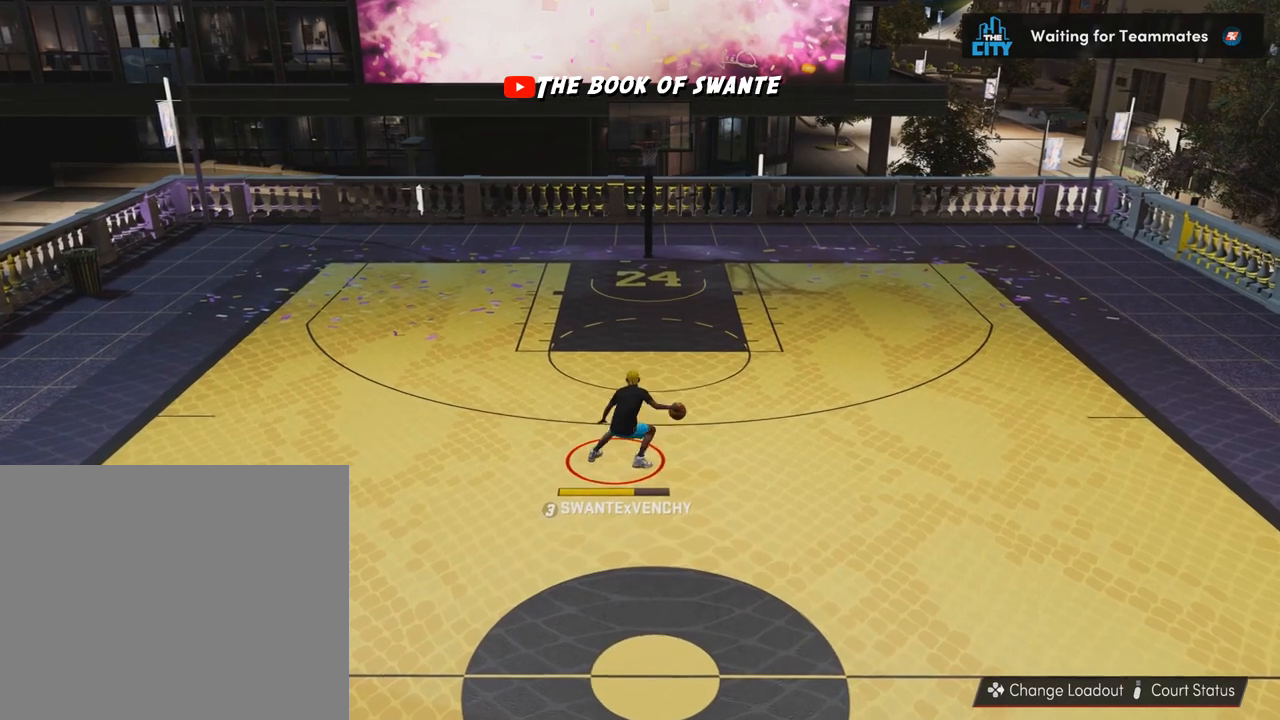
{"buttons": [], "left_stick": "center", "right_stick": "center", "events": [[267, "left_stick", "center"]]}
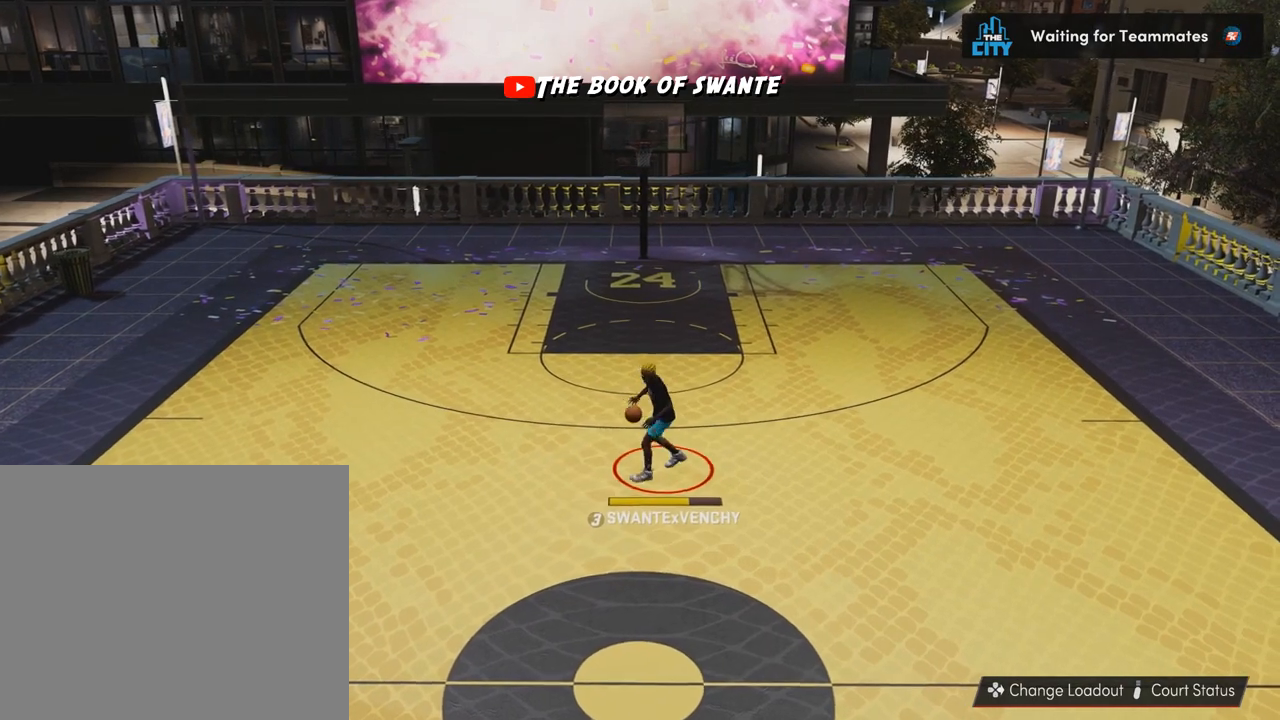
{"buttons": [], "left_stick": "left", "right_stick": "center", "events": [[167, "left_stick", "left"]]}
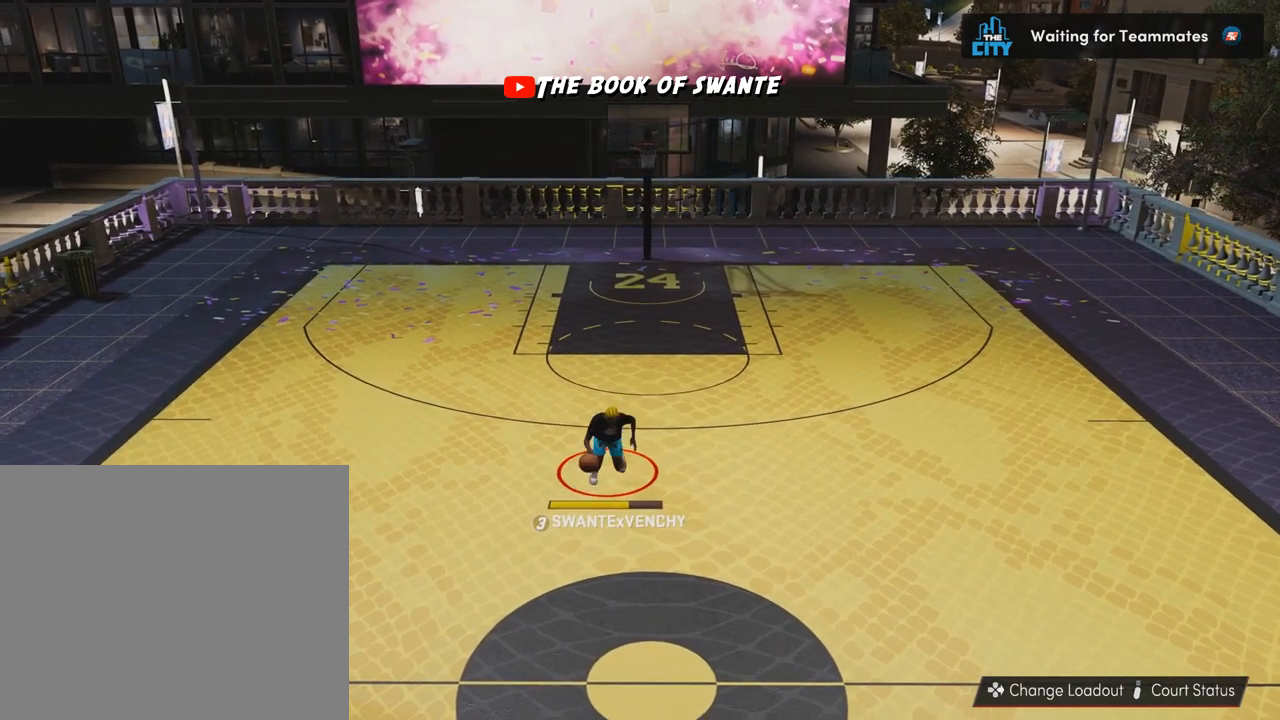
{"buttons": [], "left_stick": "right", "right_stick": "center", "events": [[200, "left_stick", "center"], [367, "left_stick", "right"]]}
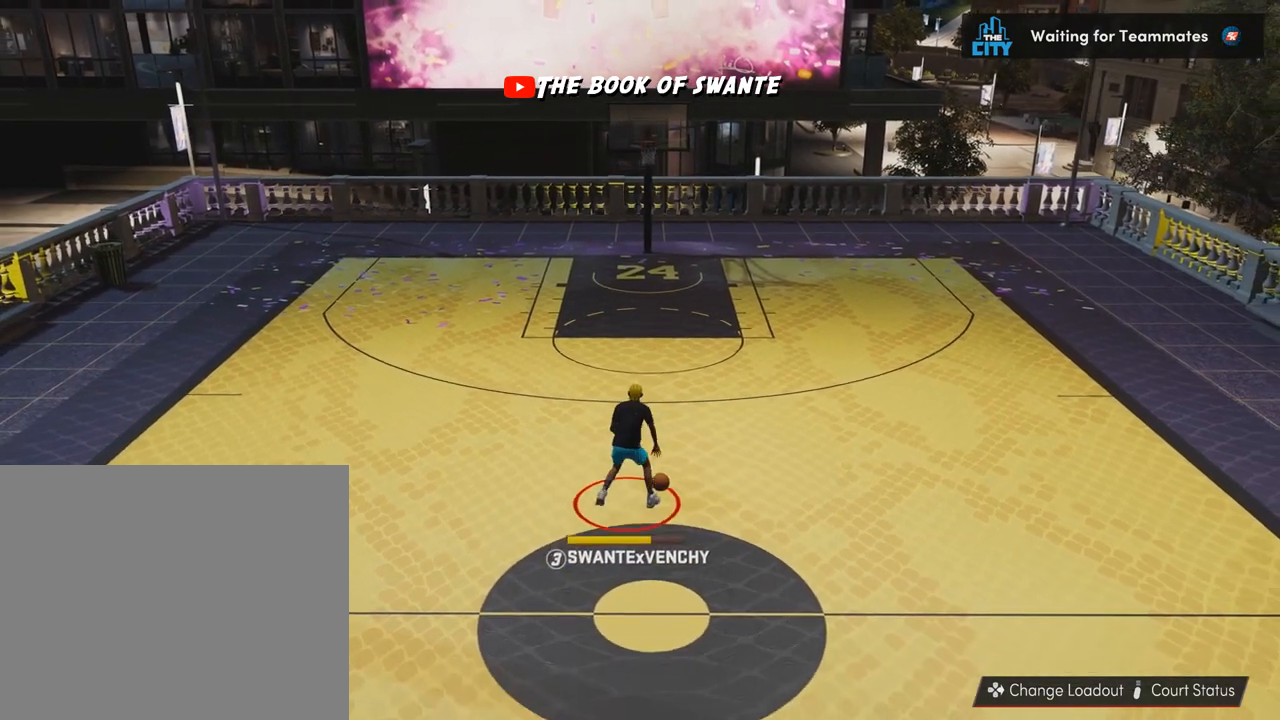
{"buttons": [], "left_stick": "left", "right_stick": "center", "events": [[400, "left_stick", "center"], [500, "left_stick", "left"]]}
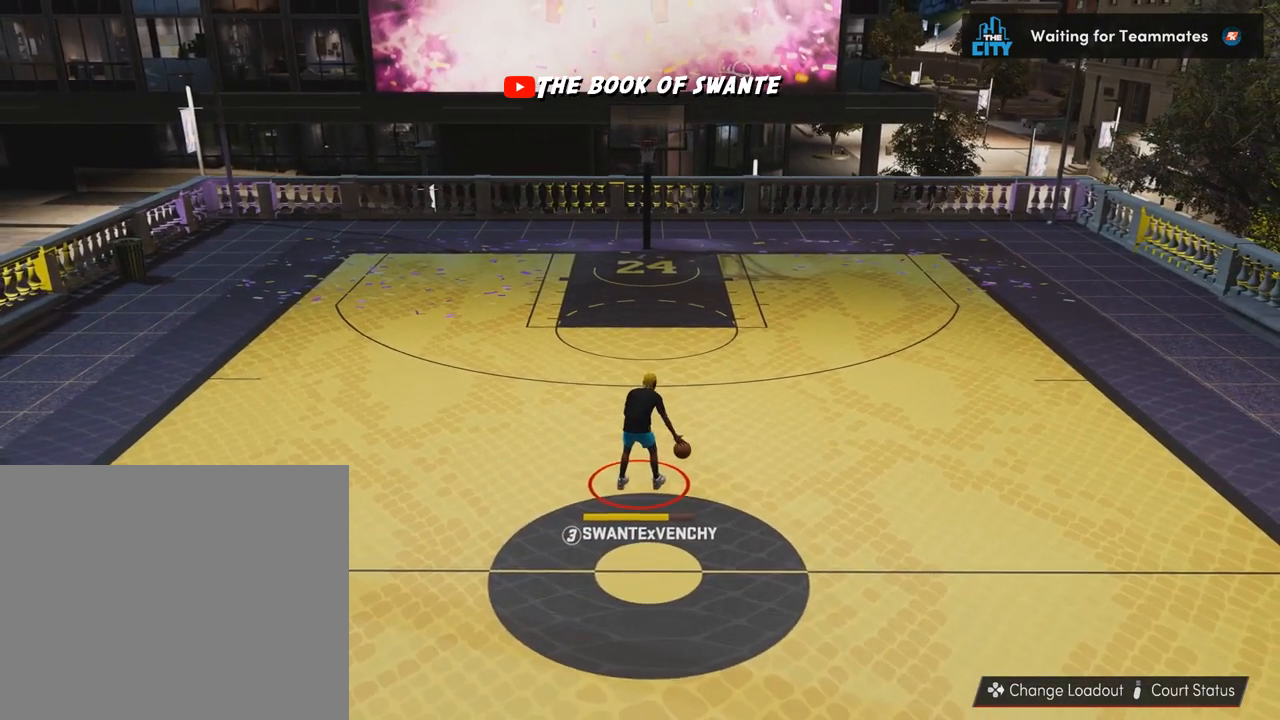
{"buttons": [], "left_stick": "center", "right_stick": "center", "events": [[433, "left_stick", "center"]]}
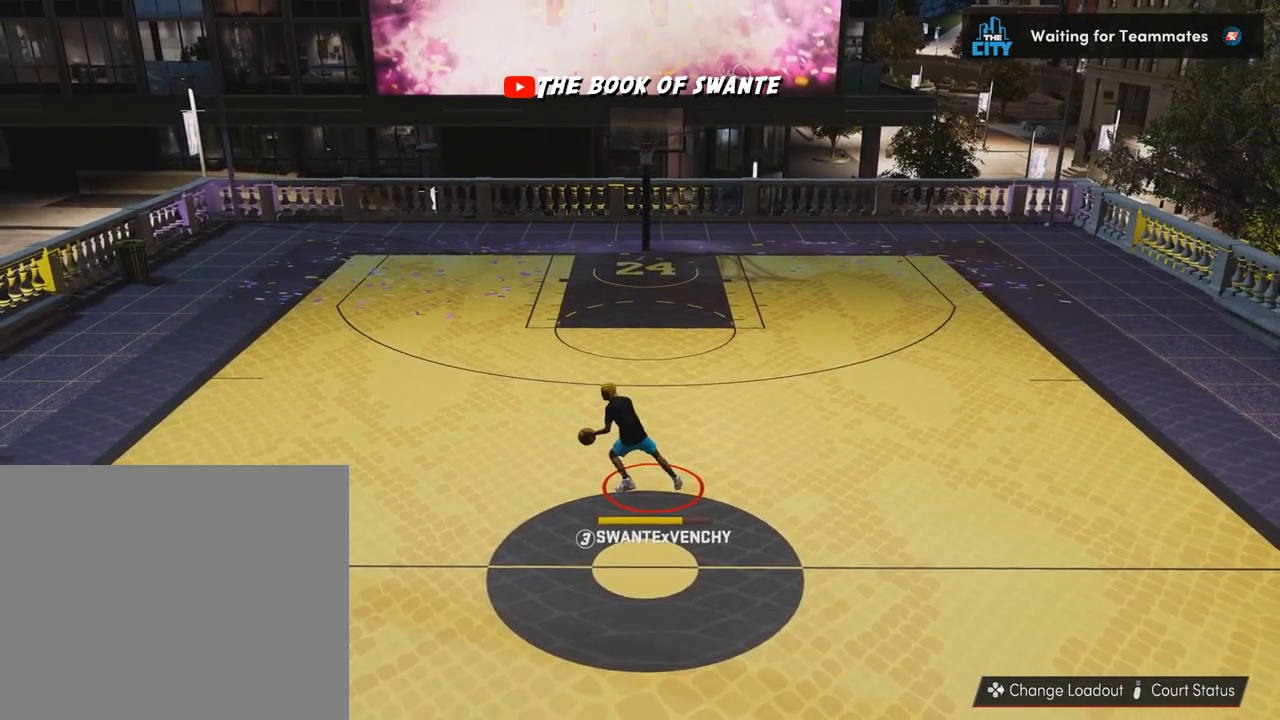
{"buttons": [], "left_stick": "center", "right_stick": "center", "events": [[17, "left_stick", "right"], [433, "left_stick", "center"]]}
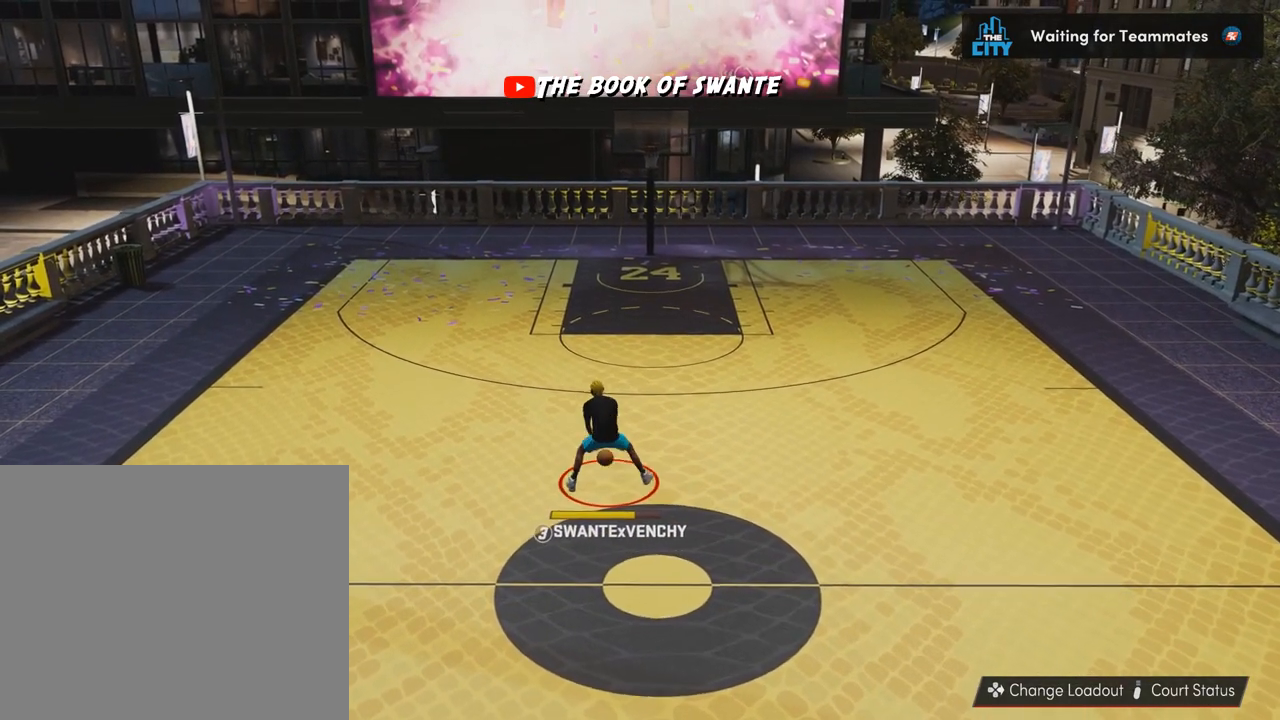
{"buttons": [], "left_stick": "left", "right_stick": "center", "events": [[33, "left_stick", "down-left"], [217, "left_stick", "left"]]}
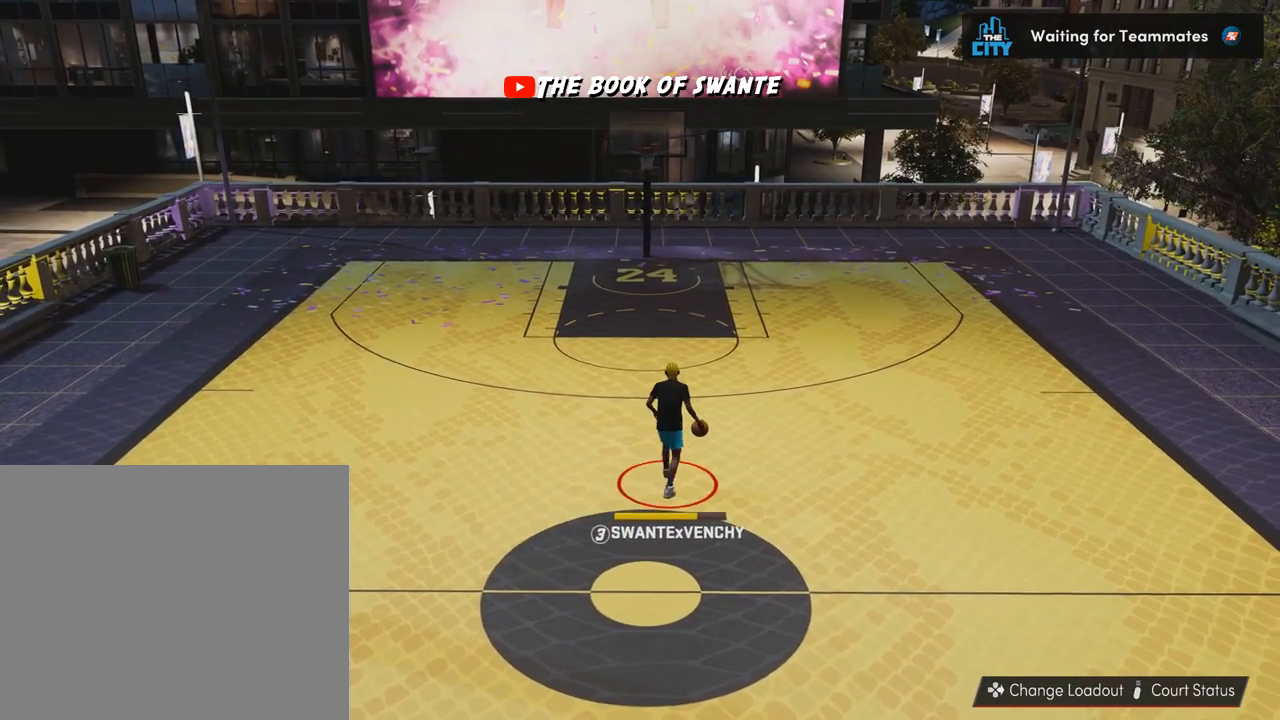
{"buttons": [], "left_stick": "right", "right_stick": "center", "events": [[200, "left_stick", "center"], [300, "left_stick", "right"]]}
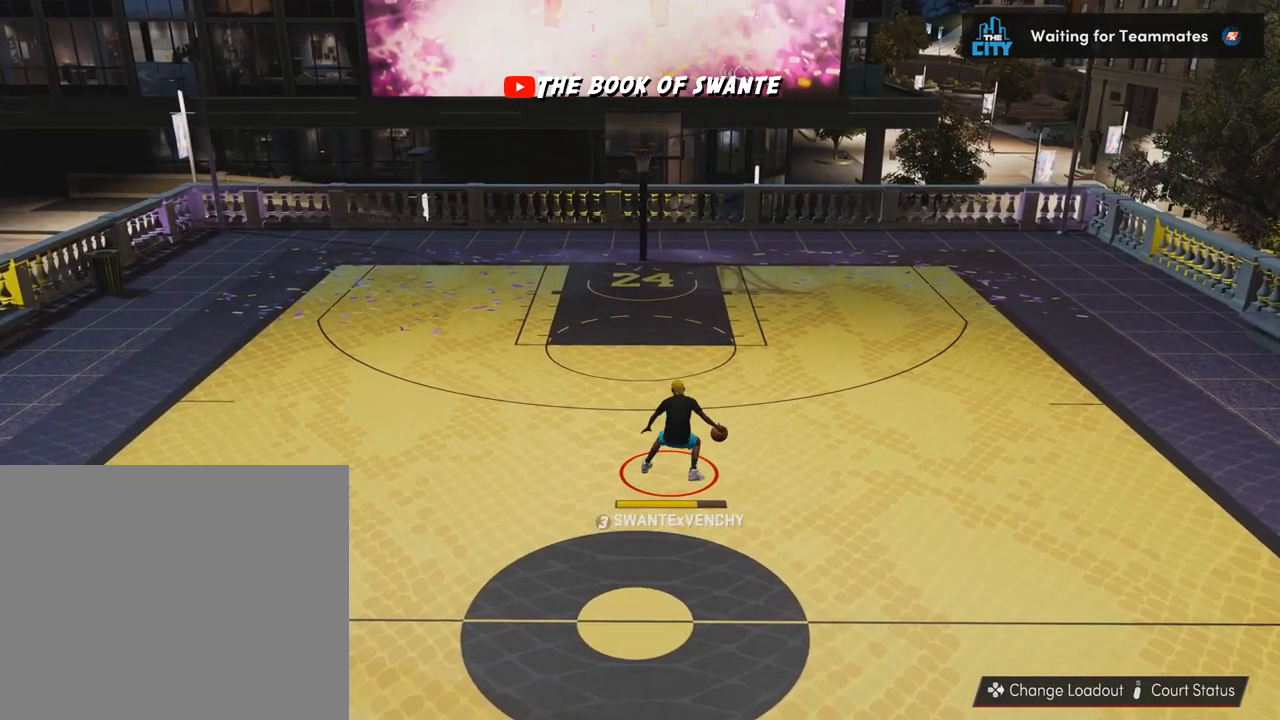
{"buttons": [], "left_stick": "left", "right_stick": "center", "events": [[300, "left_stick", "center"], [367, "left_stick", "left"]]}
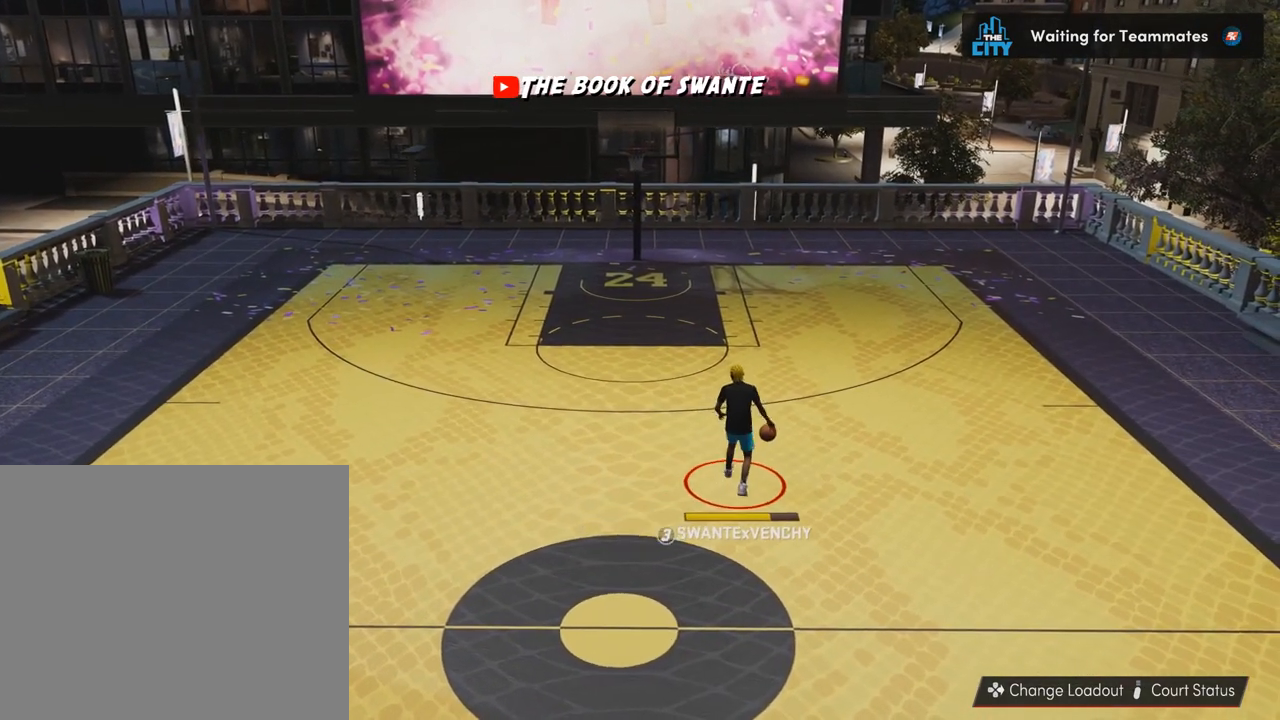
{"buttons": [], "left_stick": "right", "right_stick": "center", "events": [[333, "left_stick", "center"], [400, "left_stick", "right"]]}
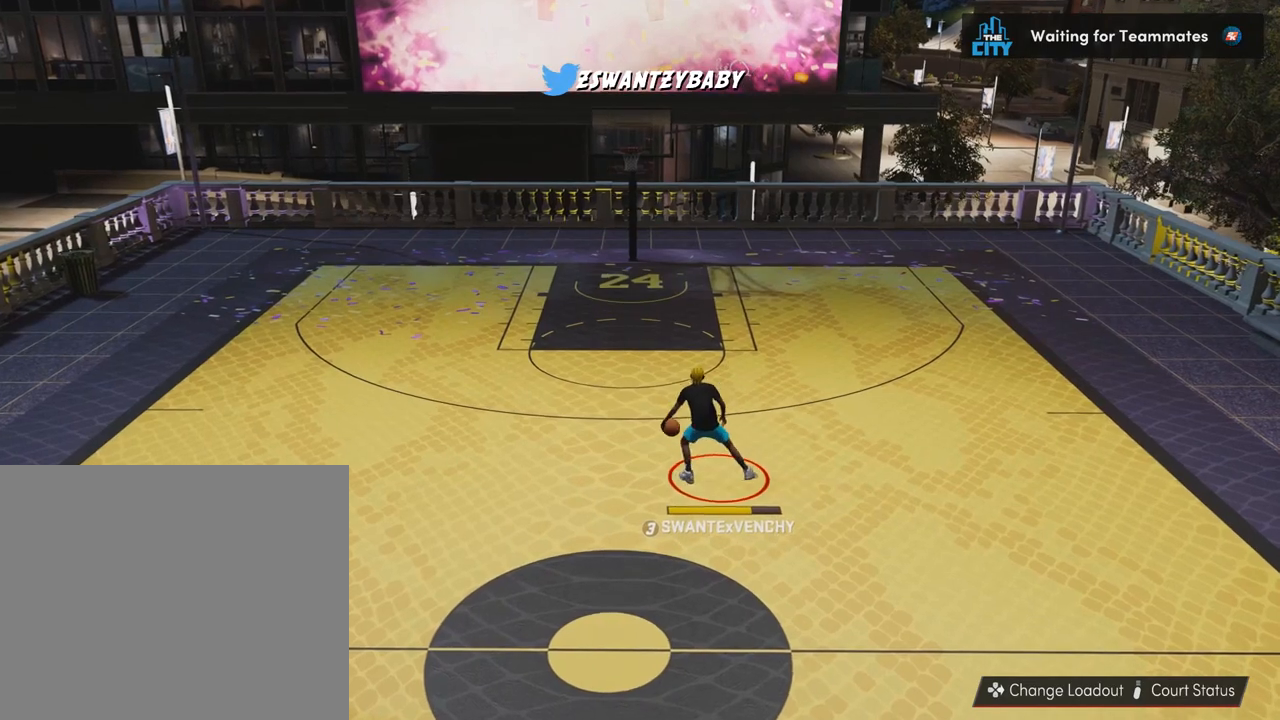
{"buttons": [], "left_stick": "left", "right_stick": "center", "events": [[300, "left_stick", "left"]]}
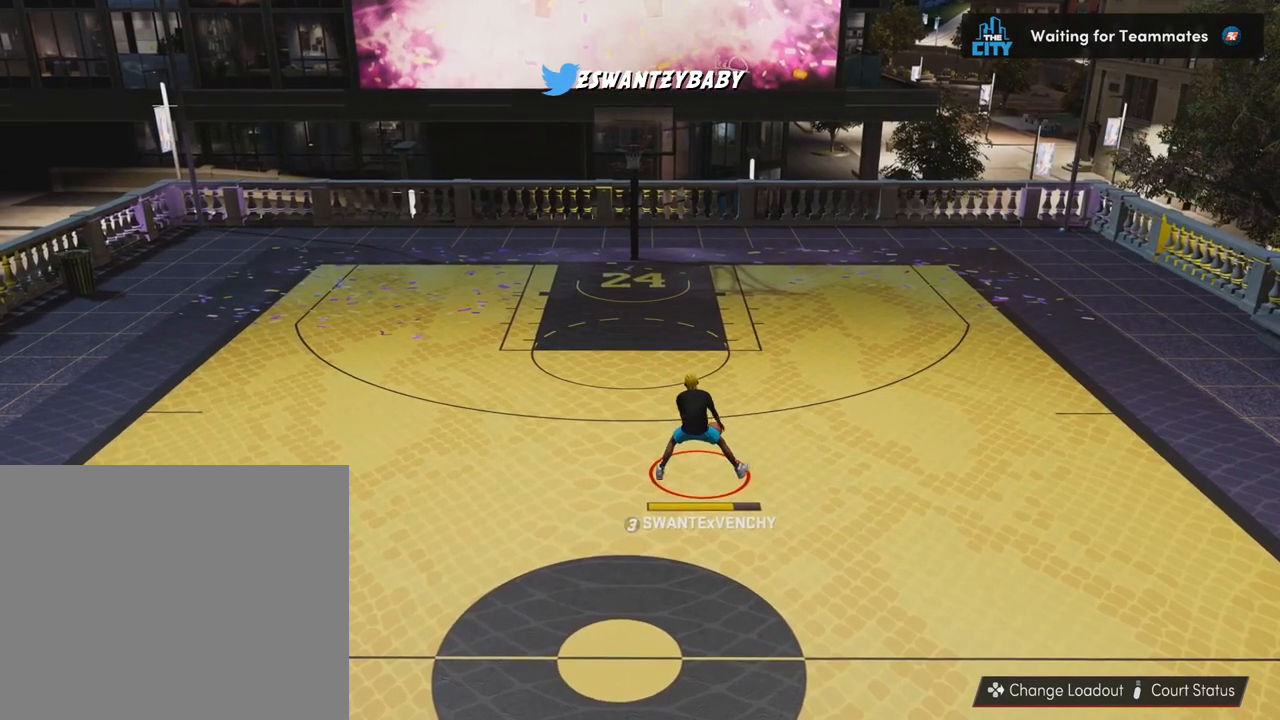
{"buttons": [], "left_stick": "right", "right_stick": "center", "events": [[267, "left_stick", "right"]]}
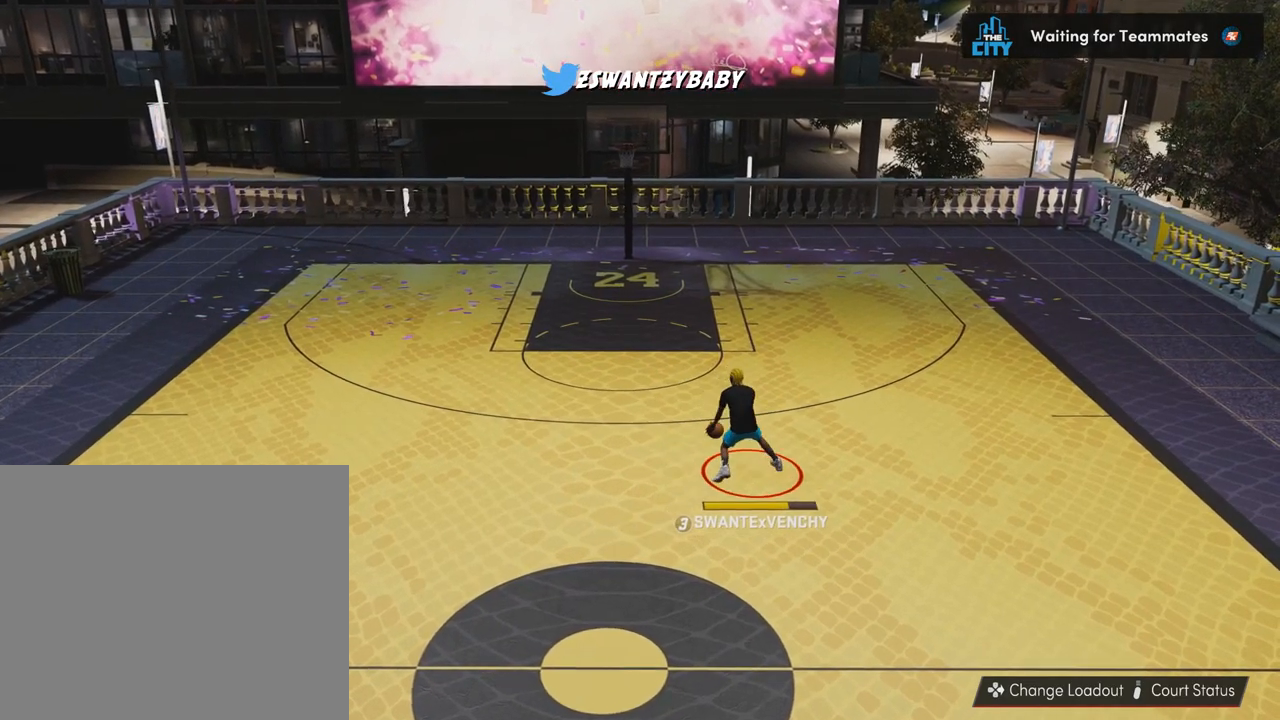
{"buttons": [], "left_stick": "left", "right_stick": "center", "events": [[167, "left_stick", "left"]]}
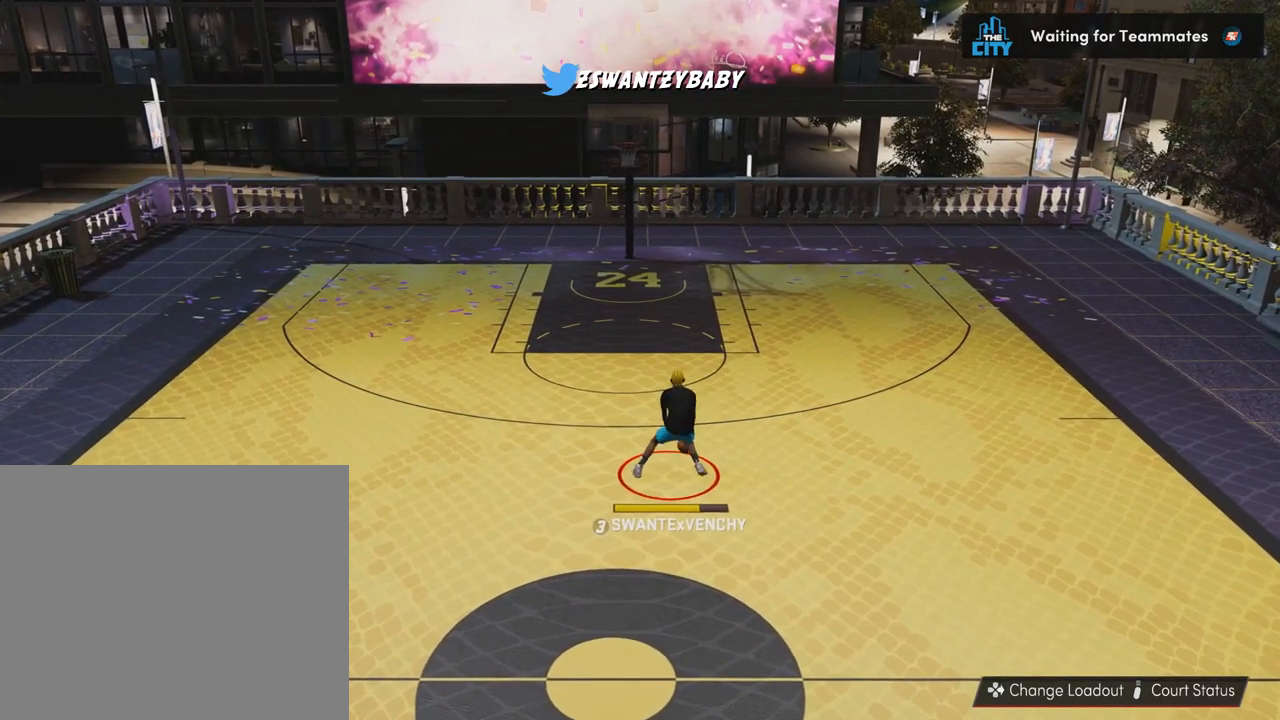
{"buttons": [], "left_stick": "left", "right_stick": "center", "events": [[67, "left_stick", "right"], [467, "left_stick", "left"]]}
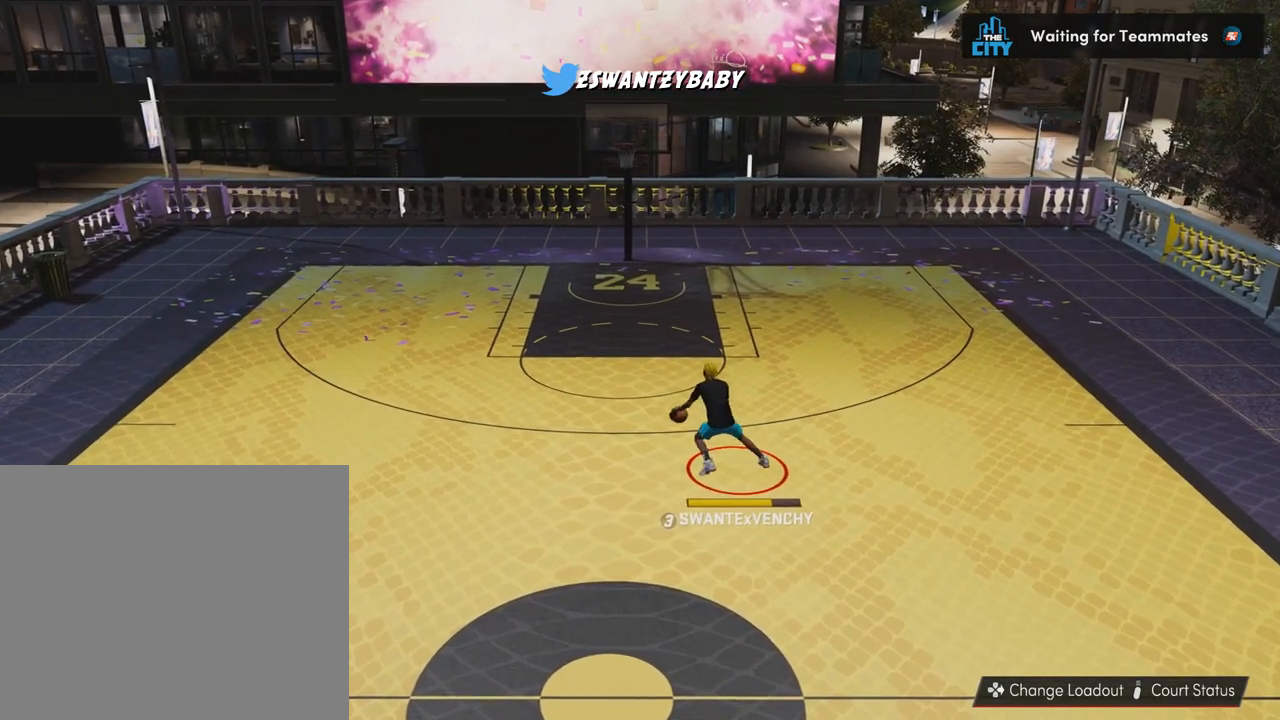
{"buttons": [], "left_stick": "right", "right_stick": "center", "events": [[400, "left_stick", "right"]]}
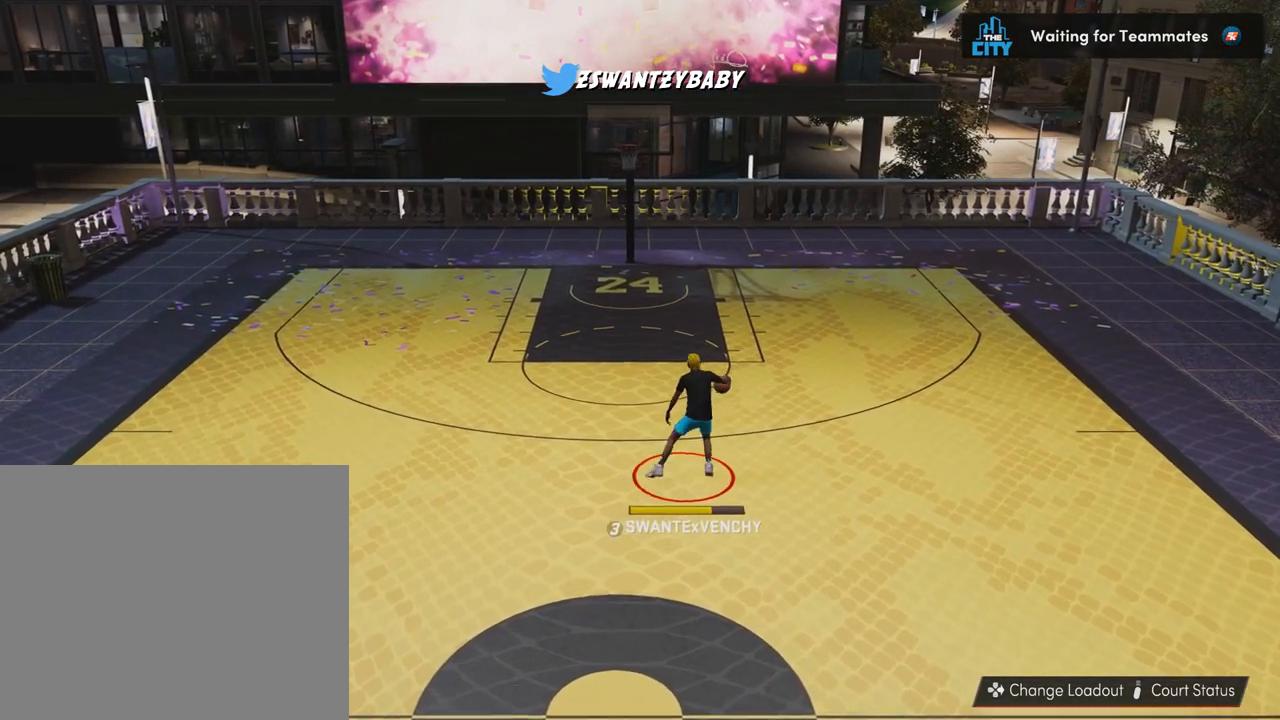
{"buttons": [], "left_stick": "left", "right_stick": "center", "events": [[300, "left_stick", "left"]]}
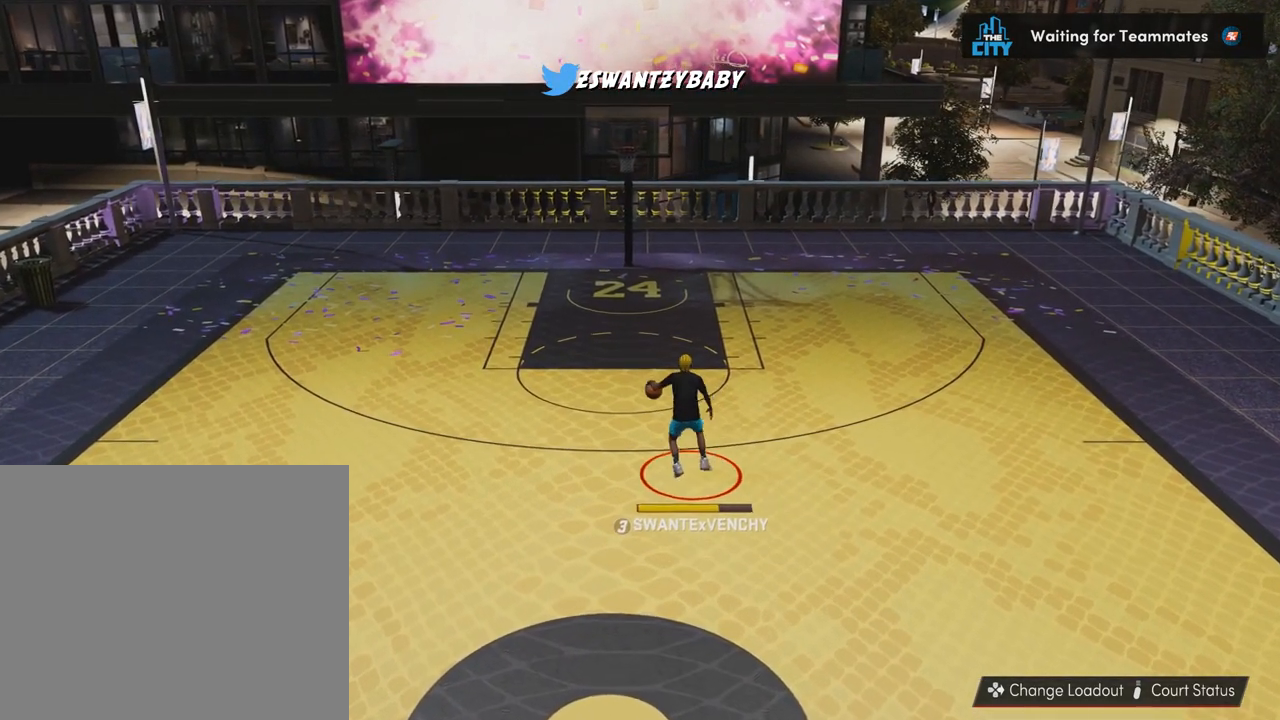
{"buttons": [], "left_stick": "right", "right_stick": "center", "events": [[233, "left_stick", "right"]]}
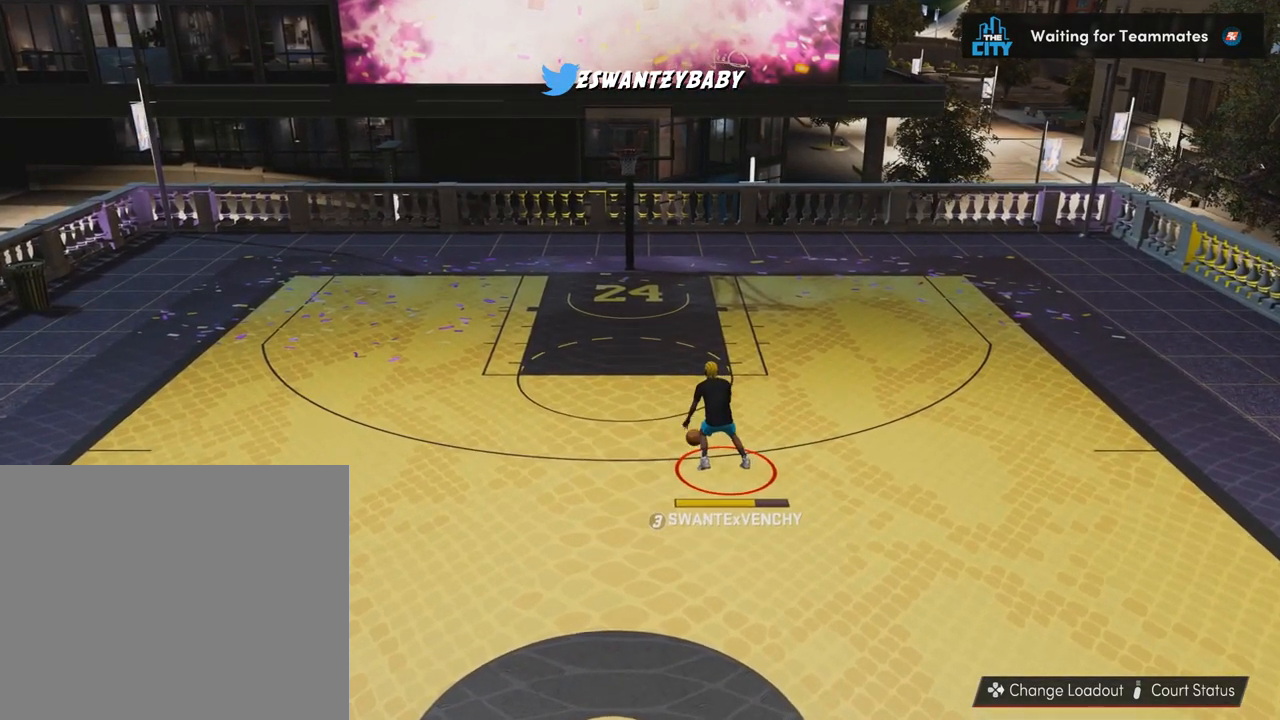
{"buttons": [], "left_stick": "left", "right_stick": "center", "events": [[133, "left_stick", "left"]]}
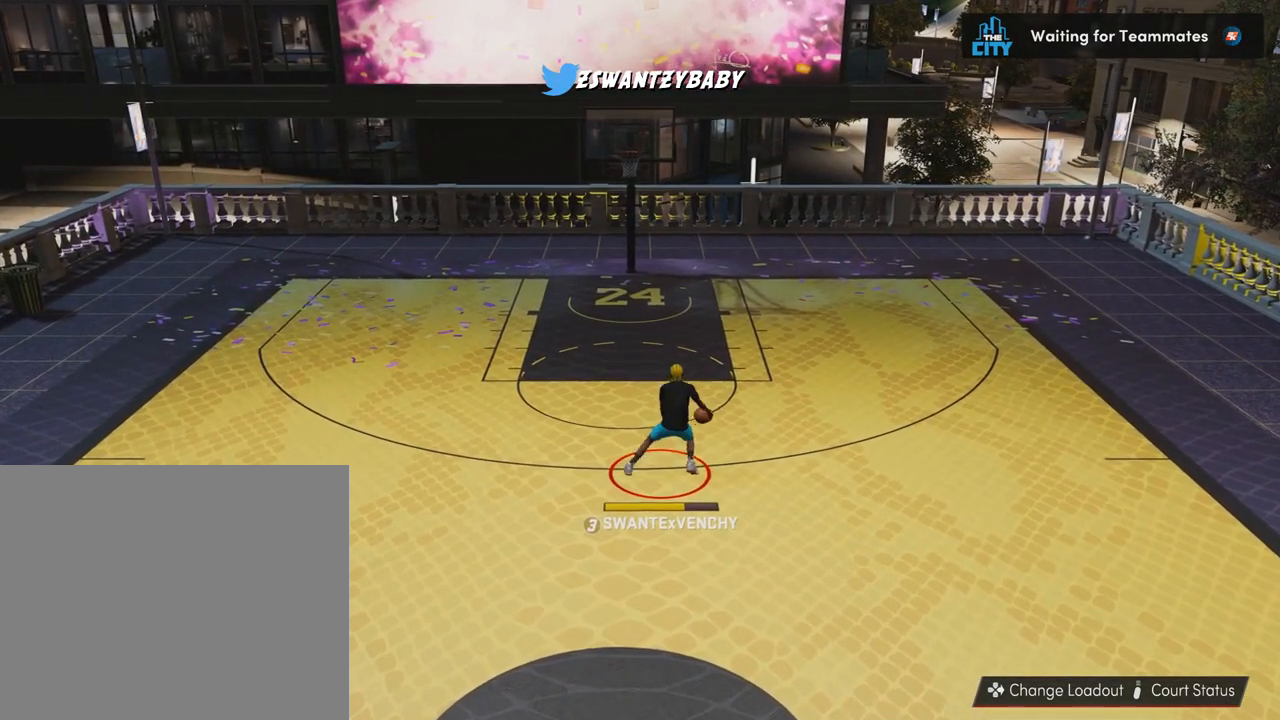
{"buttons": [], "left_stick": "left", "right_stick": "center", "events": [[67, "left_stick", "right"], [467, "left_stick", "left"]]}
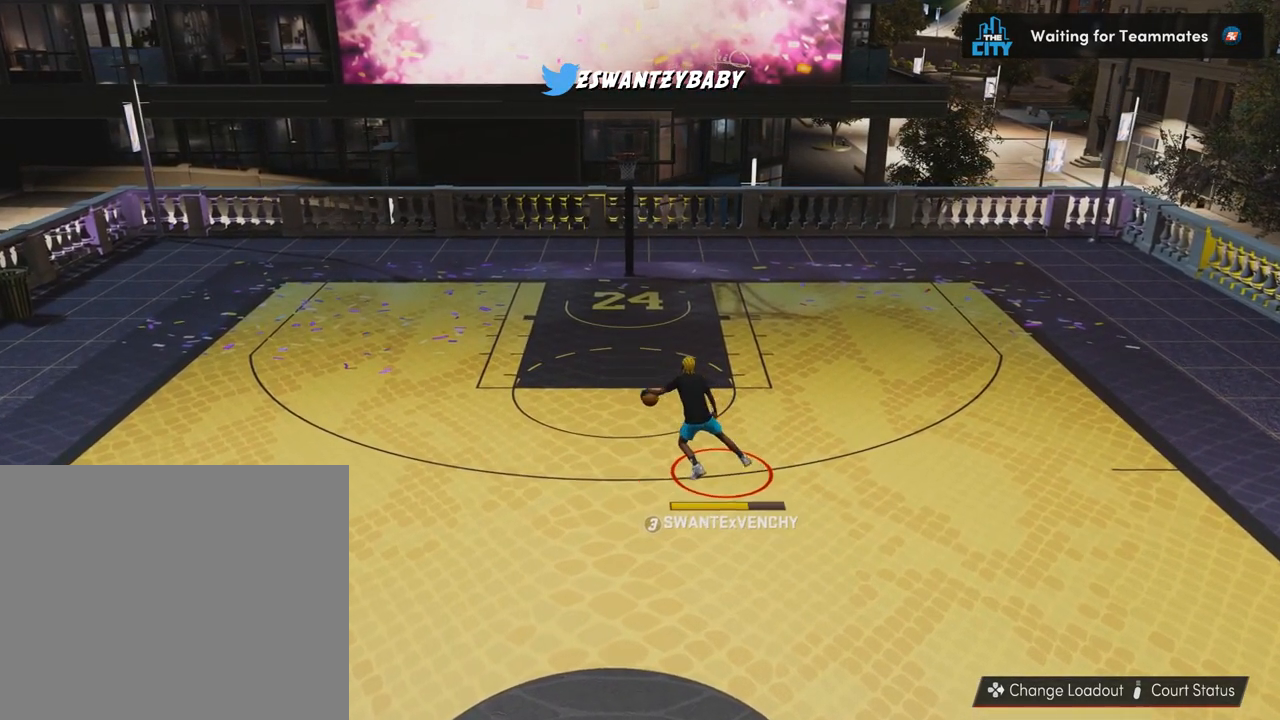
{"buttons": [], "left_stick": "right", "right_stick": "center", "events": [[367, "left_stick", "right"]]}
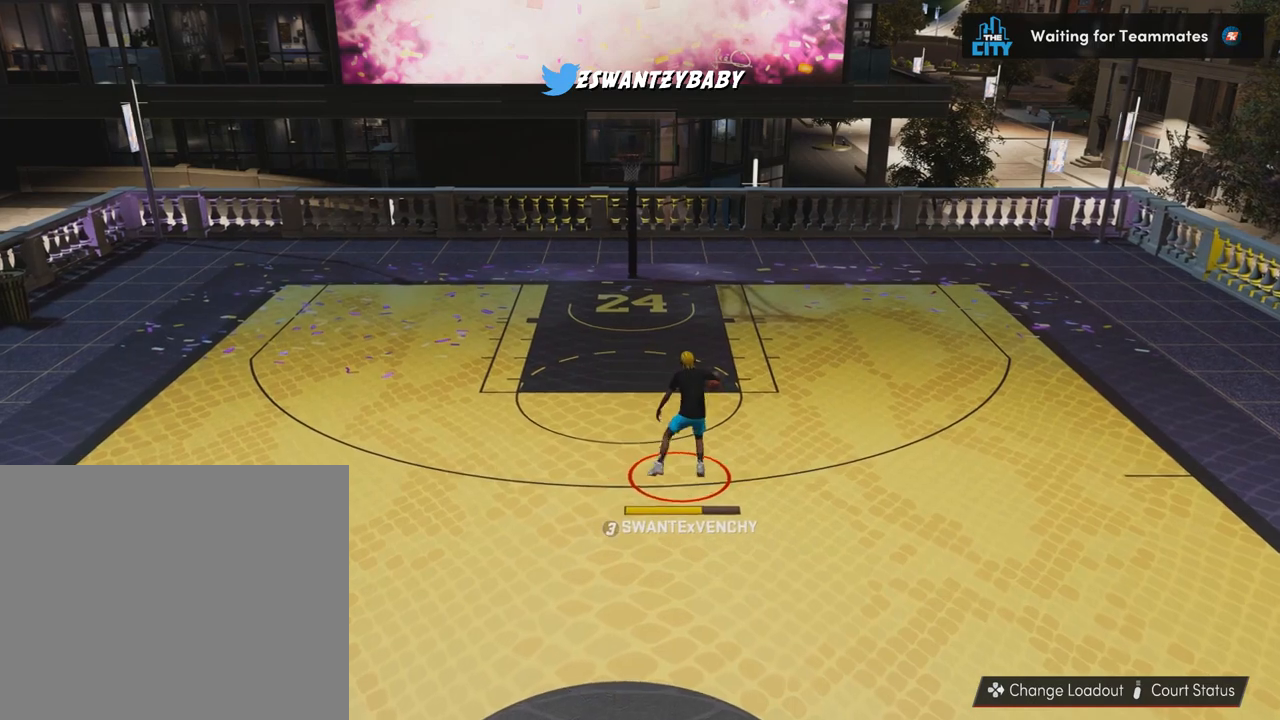
{"buttons": [], "left_stick": "left", "right_stick": "center", "events": [[300, "left_stick", "left"]]}
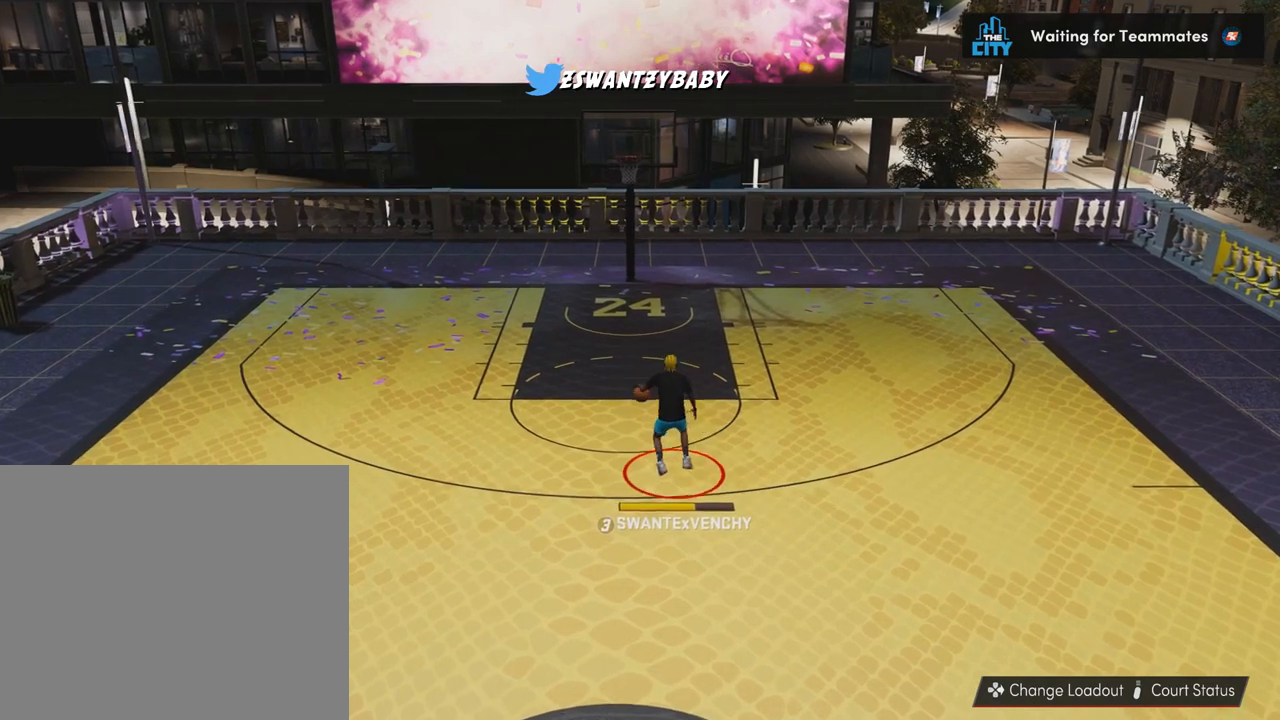
{"buttons": [], "left_stick": "right", "right_stick": "center", "events": [[200, "left_stick", "right"]]}
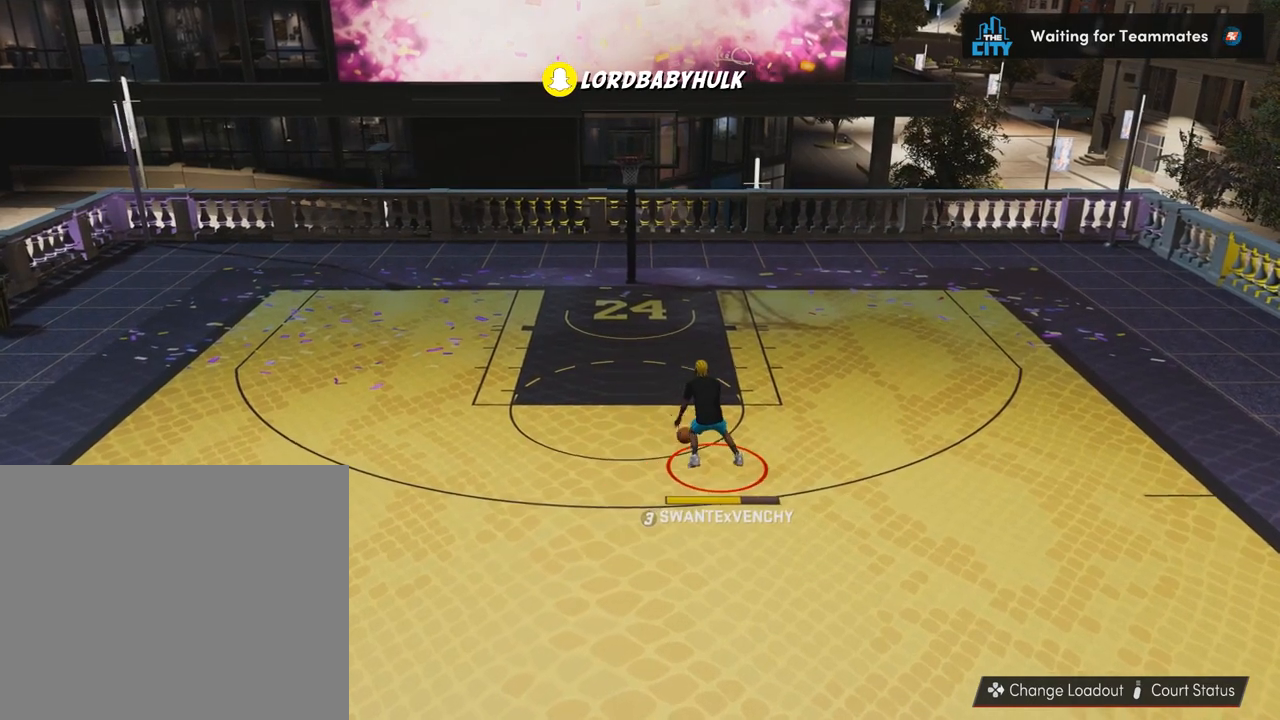
{"buttons": [], "left_stick": "left", "right_stick": "center", "events": [[100, "left_stick", "center"], [167, "left_stick", "left"]]}